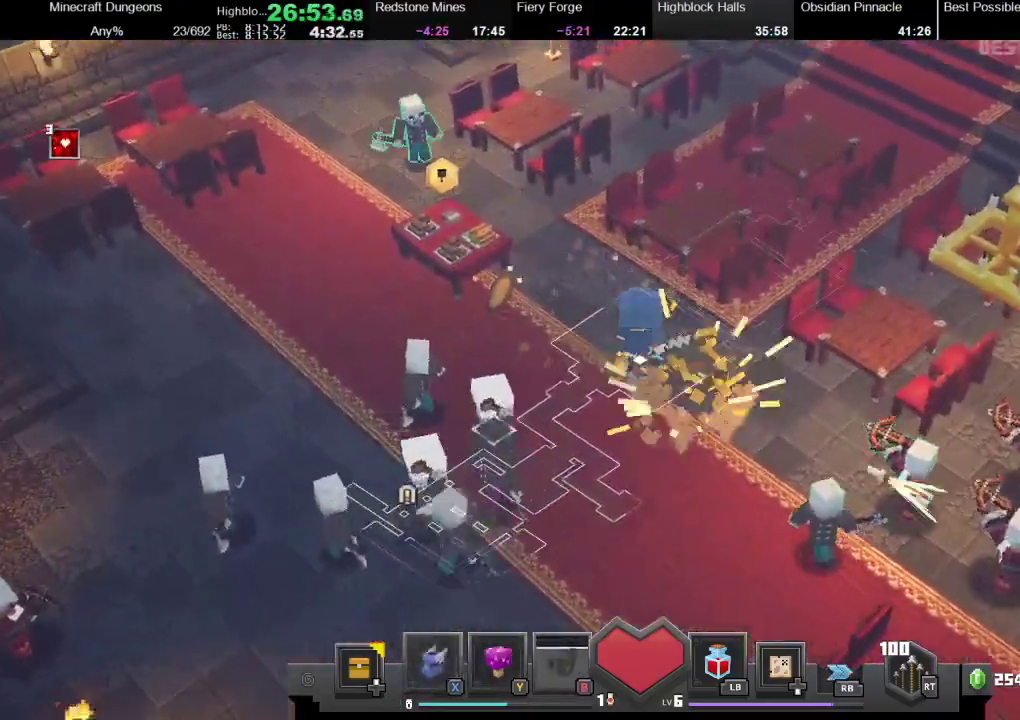
Gameplay with a controller (Xbox layout); each line is a JSON object with the inputs held at the frame after it. "events" lists button and stick changes between this image and that frame as [ms after this image, input, new state], when the widget could be followed in between.
{"buttons": ["A"], "left_stick": "up-left", "right_stick": "center", "events": [[33, "A", "up"], [167, "left_stick", "up-left"], [433, "A", "down"]]}
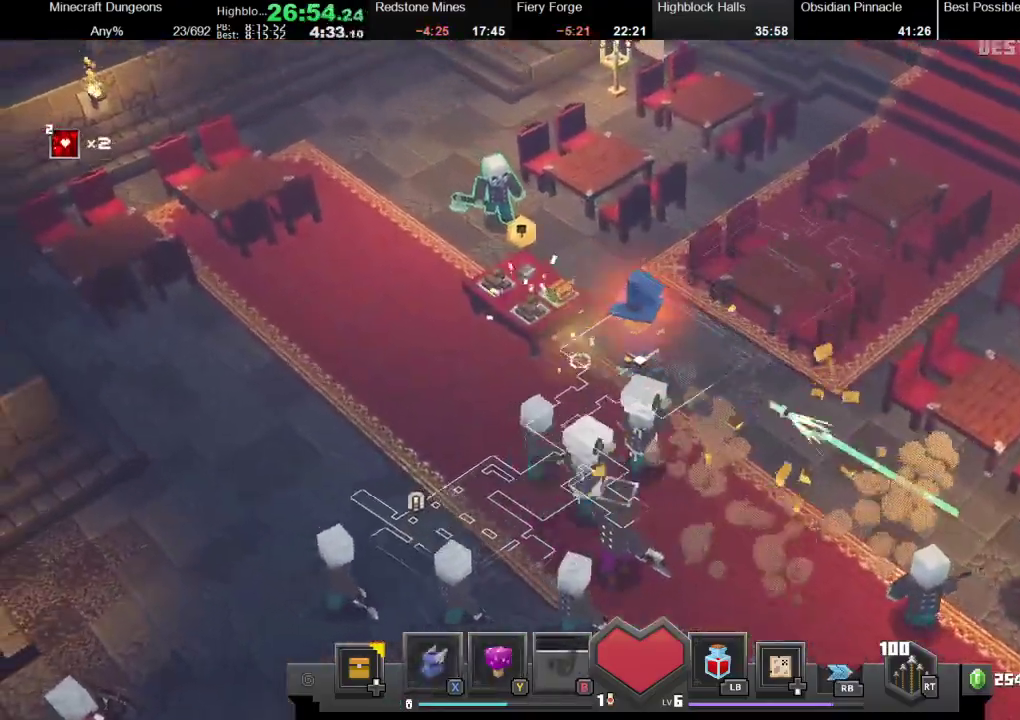
{"buttons": [], "left_stick": "left", "right_stick": "center", "events": [[33, "A", "up"], [300, "A", "down"], [367, "A", "up"], [433, "left_stick", "left"]]}
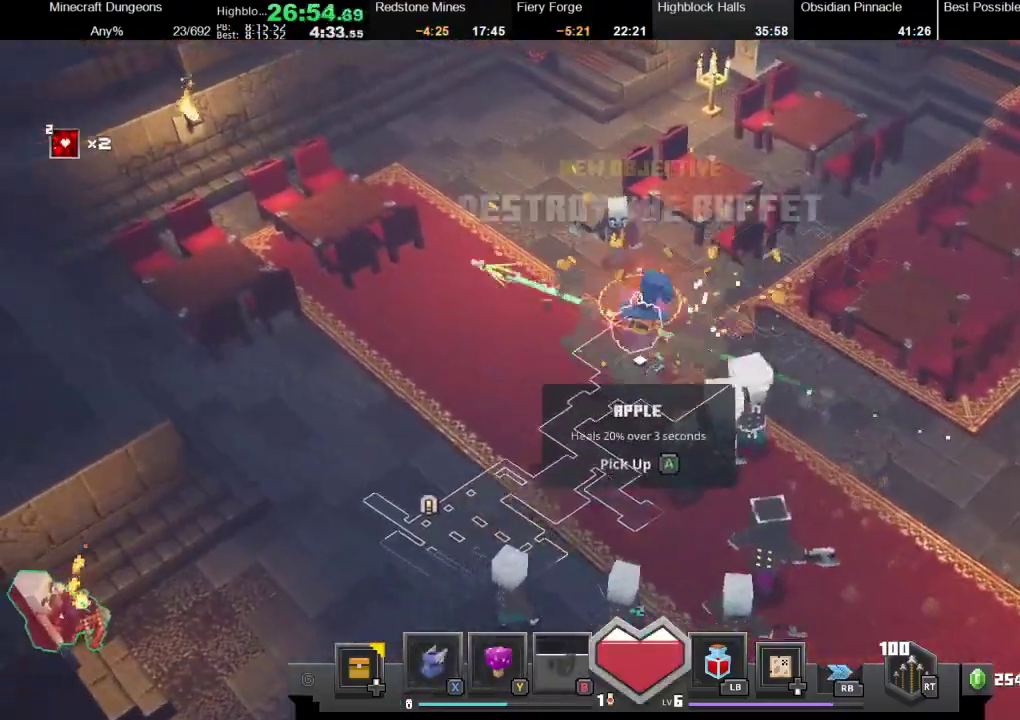
{"buttons": [], "left_stick": "up-left", "right_stick": "center", "events": [[67, "left_stick", "up-left"], [200, "A", "down"], [333, "A", "up"]]}
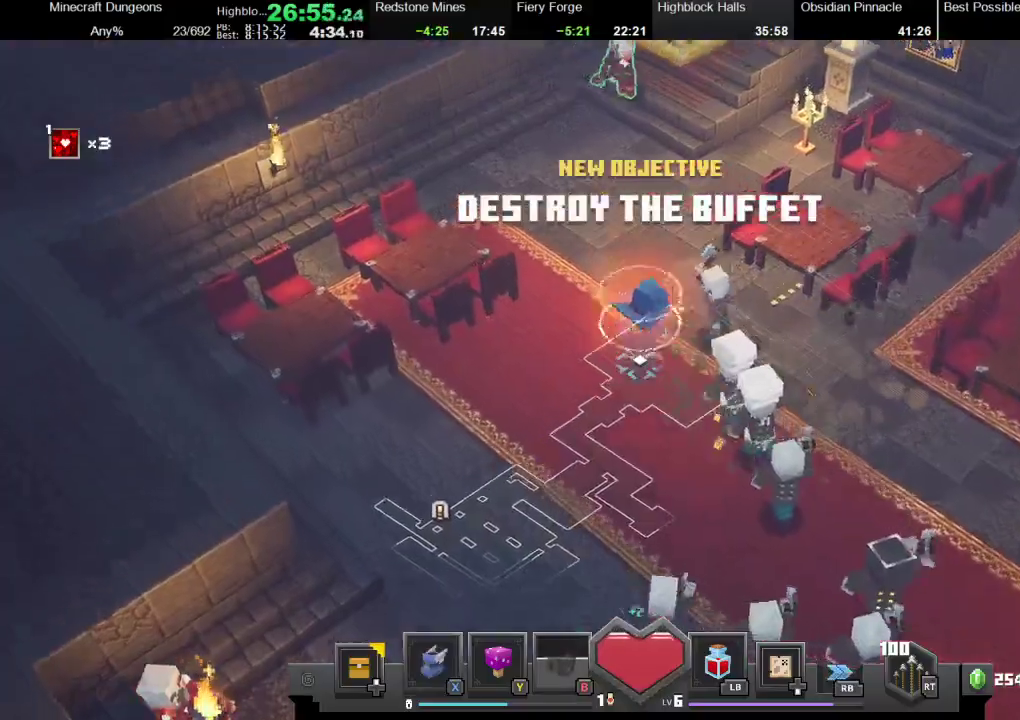
{"buttons": [], "left_stick": "up", "right_stick": "center", "events": [[167, "left_stick", "up"], [200, "R1", "down"], [200, "X", "down"], [400, "R1", "up"], [400, "X", "up"]]}
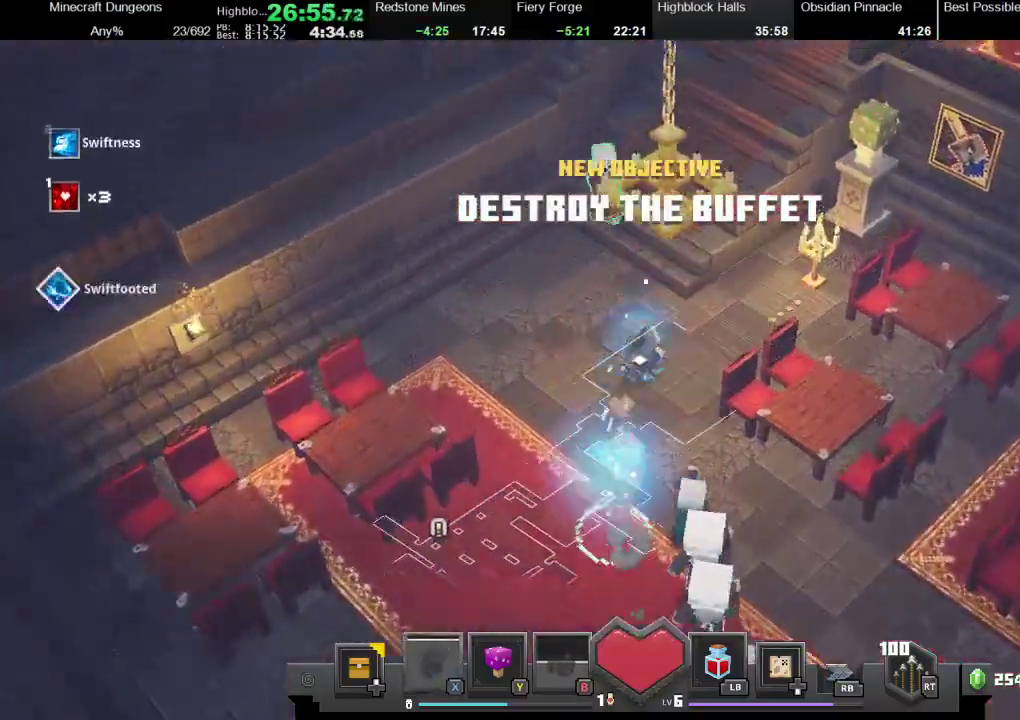
{"buttons": [], "left_stick": "up", "right_stick": "center", "events": [[100, "R1", "down"], [100, "X", "down"], [200, "X", "up"], [233, "R1", "up"], [367, "X", "down"], [400, "R1", "down"], [500, "R1", "up"], [500, "X", "up"]]}
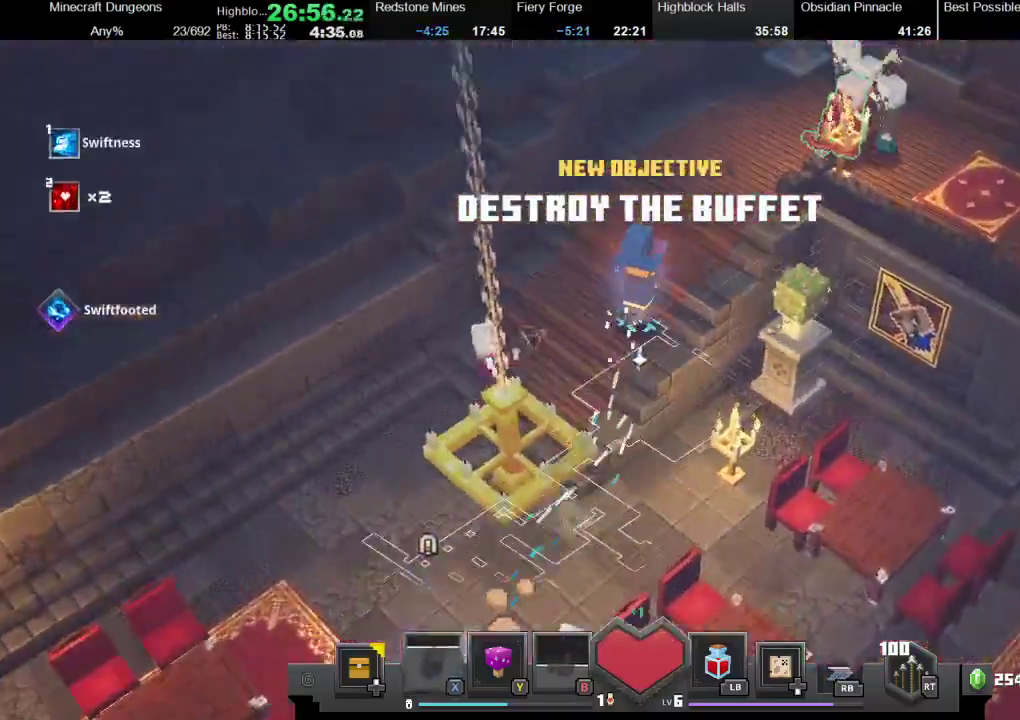
{"buttons": [], "left_stick": "up-right", "right_stick": "center", "events": [[100, "X", "down"], [133, "R1", "down"], [267, "R1", "up"], [267, "X", "up"], [367, "left_stick", "up-right"]]}
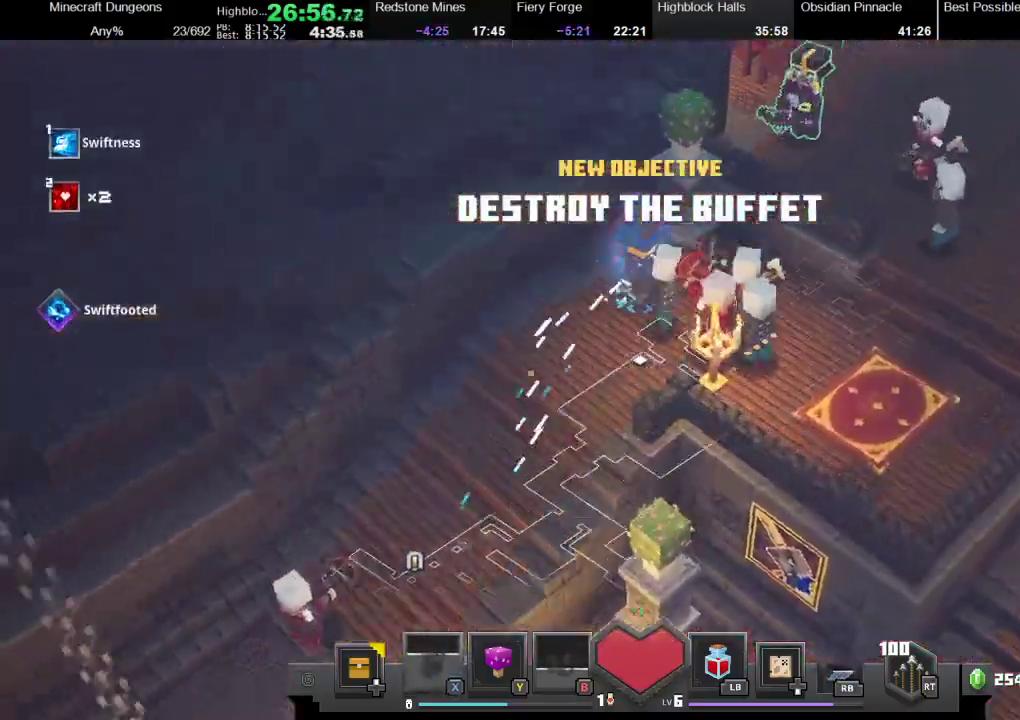
{"buttons": [], "left_stick": "down-right", "right_stick": "center", "events": [[233, "left_stick", "down-right"]]}
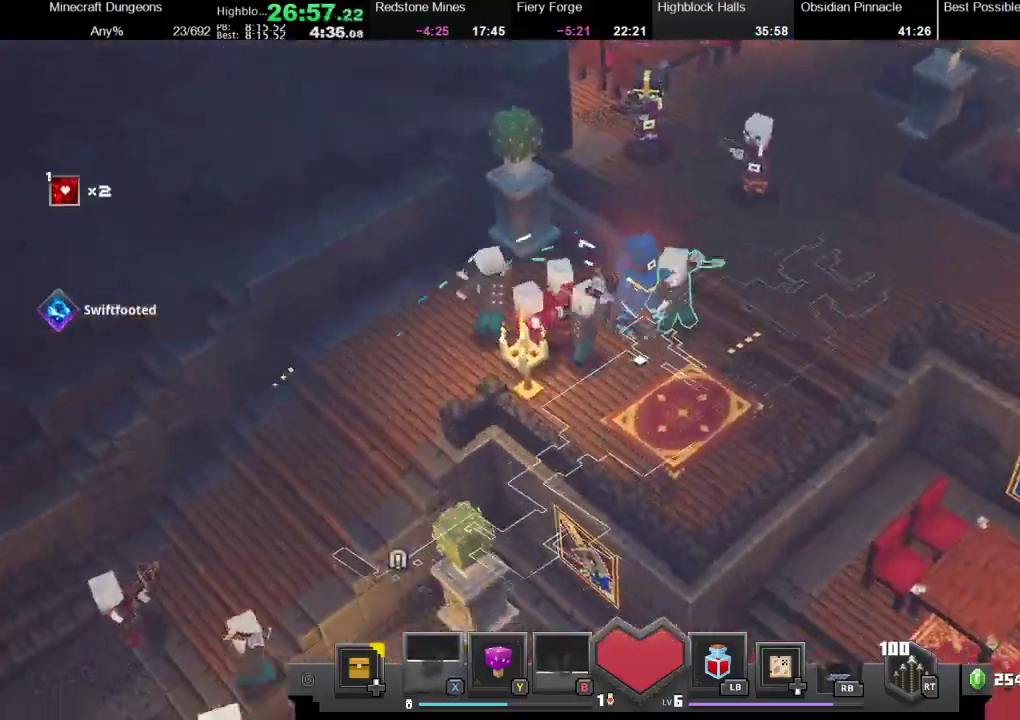
{"buttons": [], "left_stick": "up-right", "right_stick": "center", "events": [[200, "left_stick", "right"], [433, "left_stick", "up-right"]]}
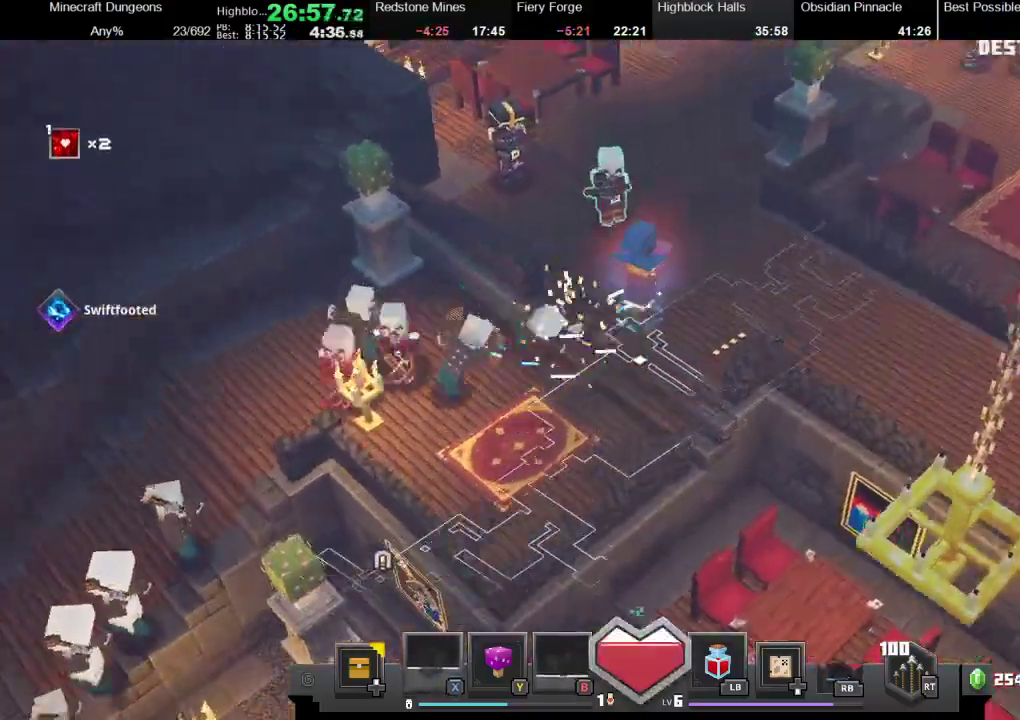
{"buttons": ["X", "R1"], "left_stick": "up-right", "right_stick": "center", "events": [[133, "X", "down"], [200, "R1", "down"], [267, "R1", "up"], [267, "X", "up"], [367, "R1", "down"], [367, "X", "down"]]}
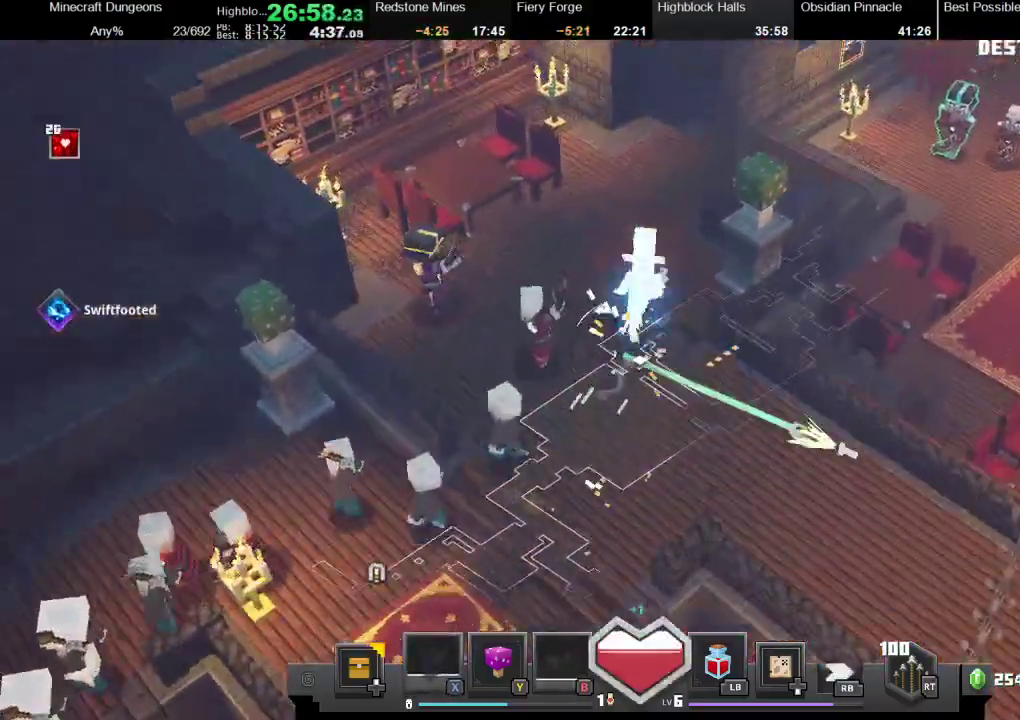
{"buttons": [], "left_stick": "up-right", "right_stick": "center", "events": [[33, "R1", "up"], [33, "X", "up"]]}
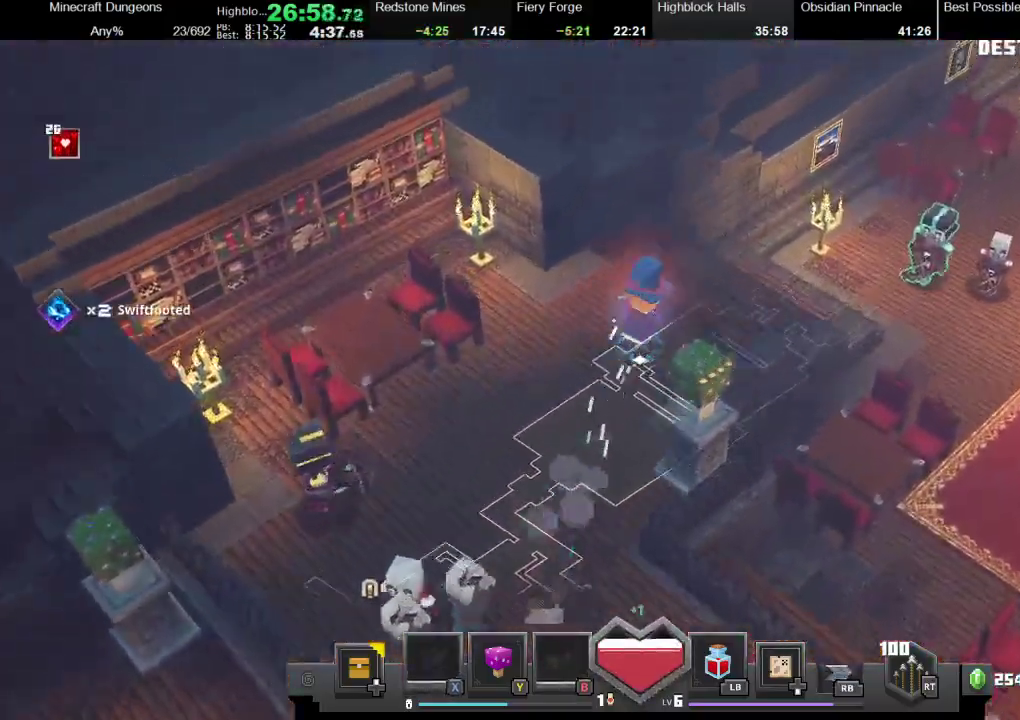
{"buttons": [], "left_stick": "down-right", "right_stick": "center", "events": [[200, "left_stick", "right"], [233, "X", "down"], [267, "R1", "down"], [333, "left_stick", "down-right"], [400, "R1", "up"], [400, "X", "up"]]}
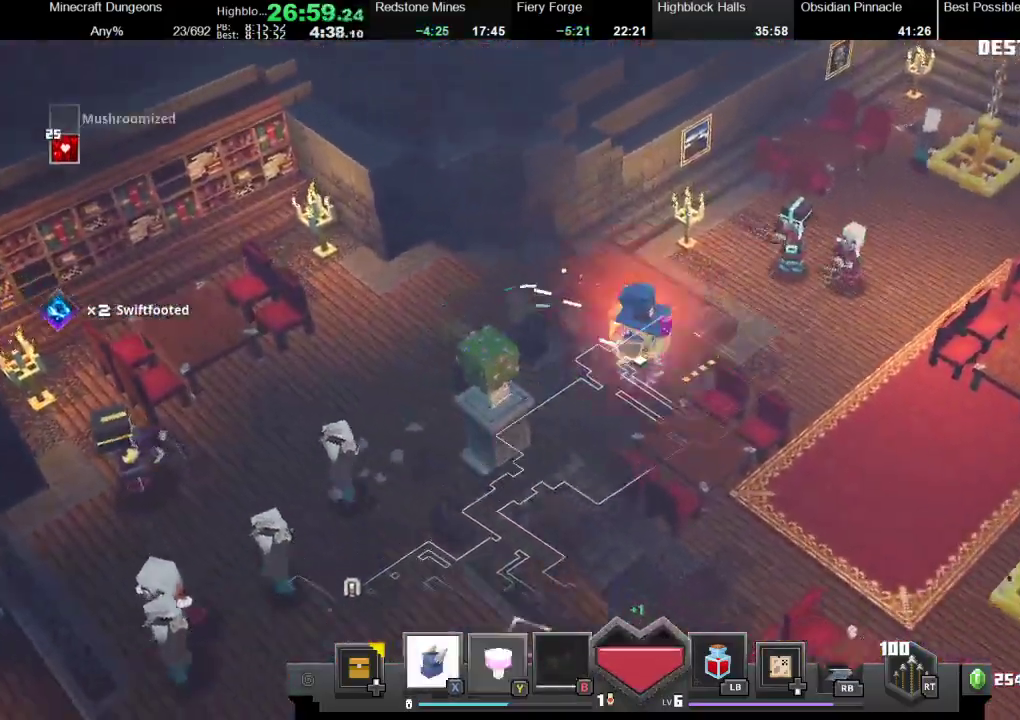
{"buttons": ["X", "R1"], "left_stick": "down-right", "right_stick": "center", "events": [[33, "Y", "down"], [167, "Y", "up"], [333, "X", "down"], [367, "R1", "down"], [467, "X", "up"], [500, "X", "down"]]}
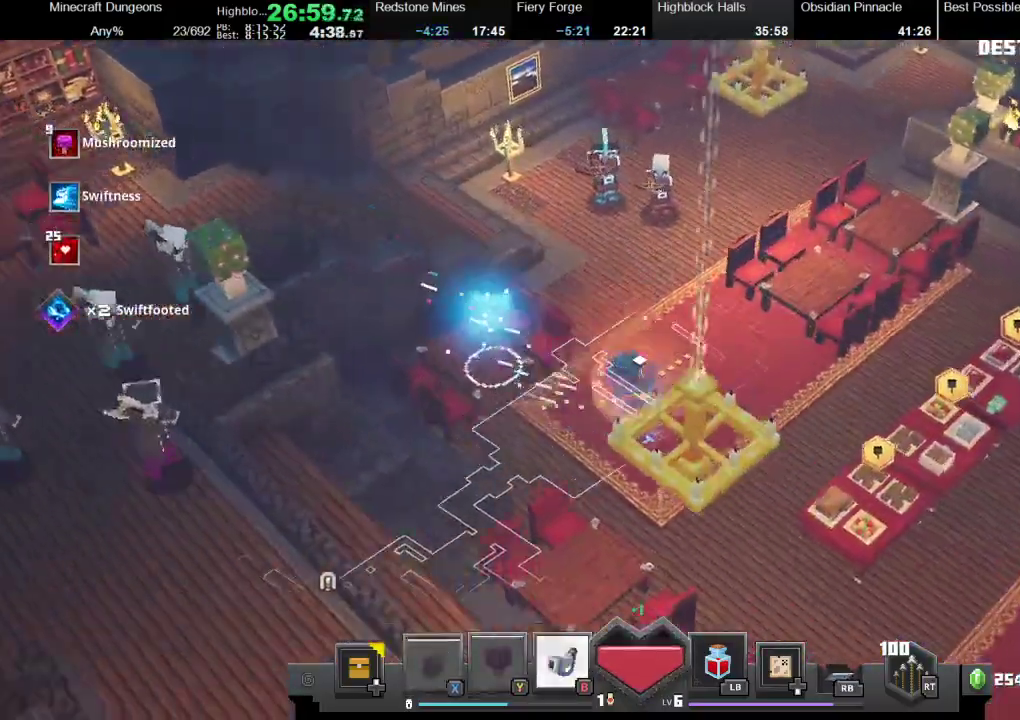
{"buttons": [], "left_stick": "down", "right_stick": "center", "events": [[100, "R1", "up"], [100, "X", "up"], [233, "left_stick", "right"], [400, "left_stick", "down"]]}
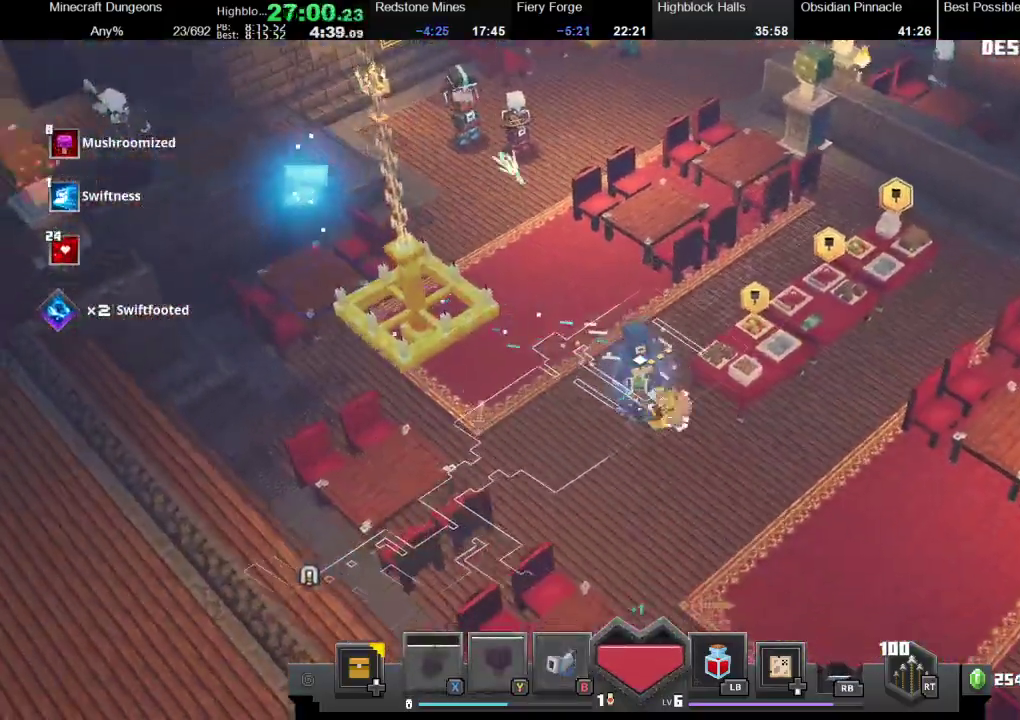
{"buttons": [], "left_stick": "up-right", "right_stick": "center", "events": [[100, "A", "down"], [133, "A", "up"], [167, "left_stick", "up-right"], [200, "A", "down"], [267, "A", "up"], [433, "A", "down"], [500, "A", "up"]]}
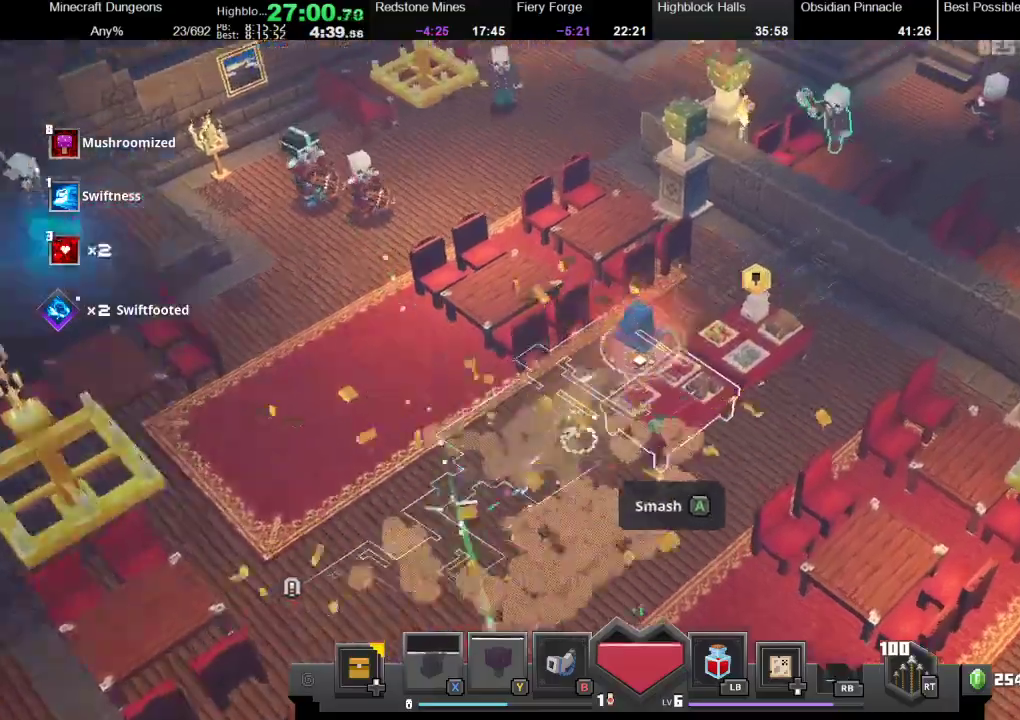
{"buttons": [], "left_stick": "up-right", "right_stick": "center", "events": [[100, "A", "down"], [200, "A", "up"], [367, "A", "down"], [367, "left_stick", "right"], [400, "A", "up"], [467, "left_stick", "up-right"]]}
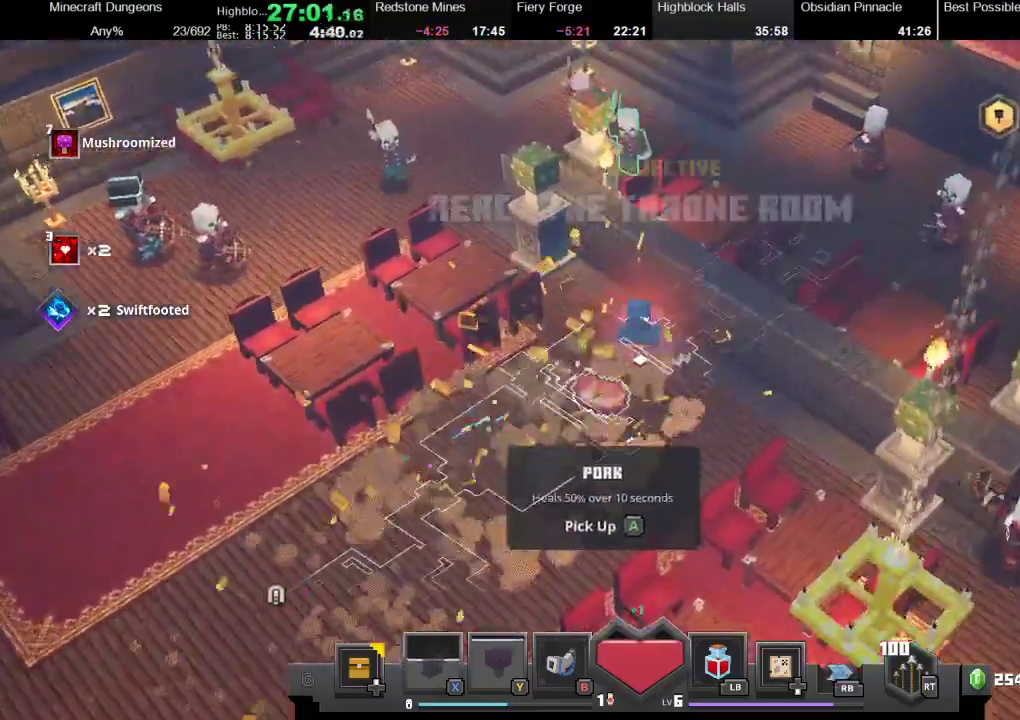
{"buttons": [], "left_stick": "left", "right_stick": "center", "events": [[133, "left_stick", "up-left"], [433, "left_stick", "left"]]}
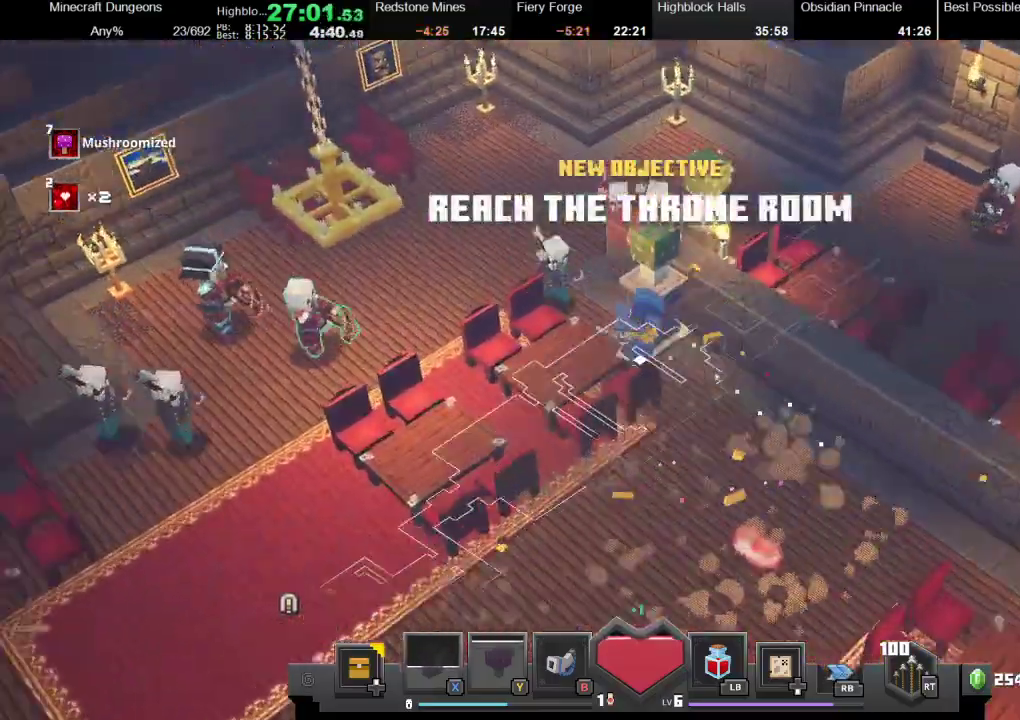
{"buttons": [], "left_stick": "up-left", "right_stick": "center", "events": [[67, "left_stick", "up-left"], [200, "A", "down"], [500, "A", "up"]]}
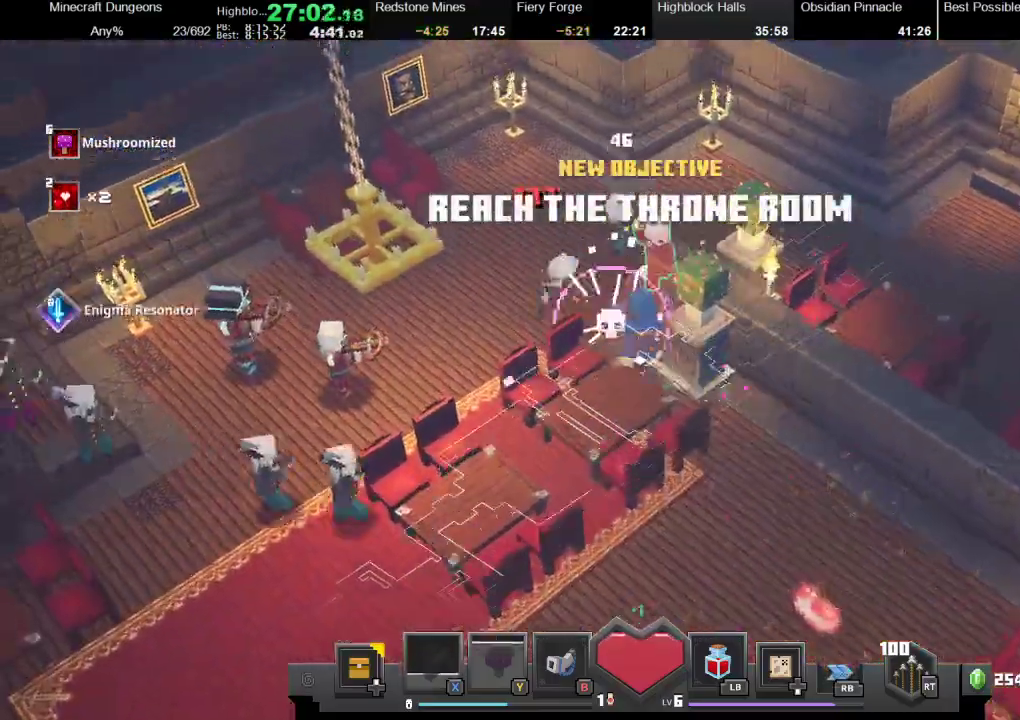
{"buttons": [], "left_stick": "up", "right_stick": "center", "events": [[400, "left_stick", "up"]]}
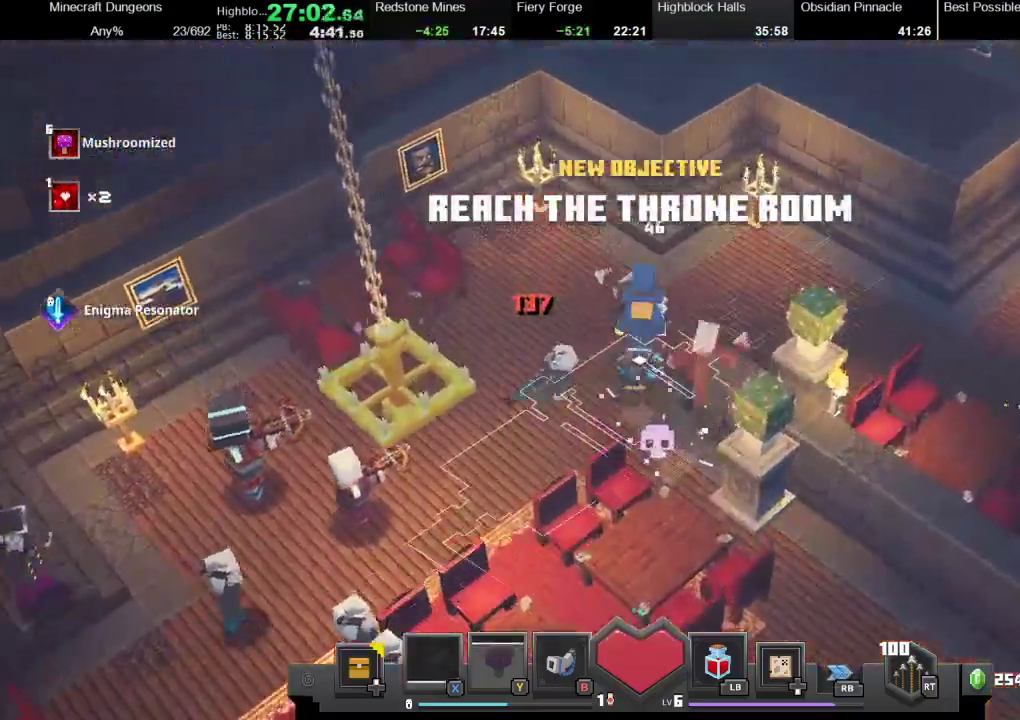
{"buttons": ["R1"], "left_stick": "right", "right_stick": "center", "events": [[33, "R1", "down"], [33, "X", "down"], [100, "left_stick", "up-right"], [233, "R1", "up"], [233, "X", "up"], [233, "left_stick", "right"], [433, "R1", "down"], [433, "X", "down"], [500, "X", "up"]]}
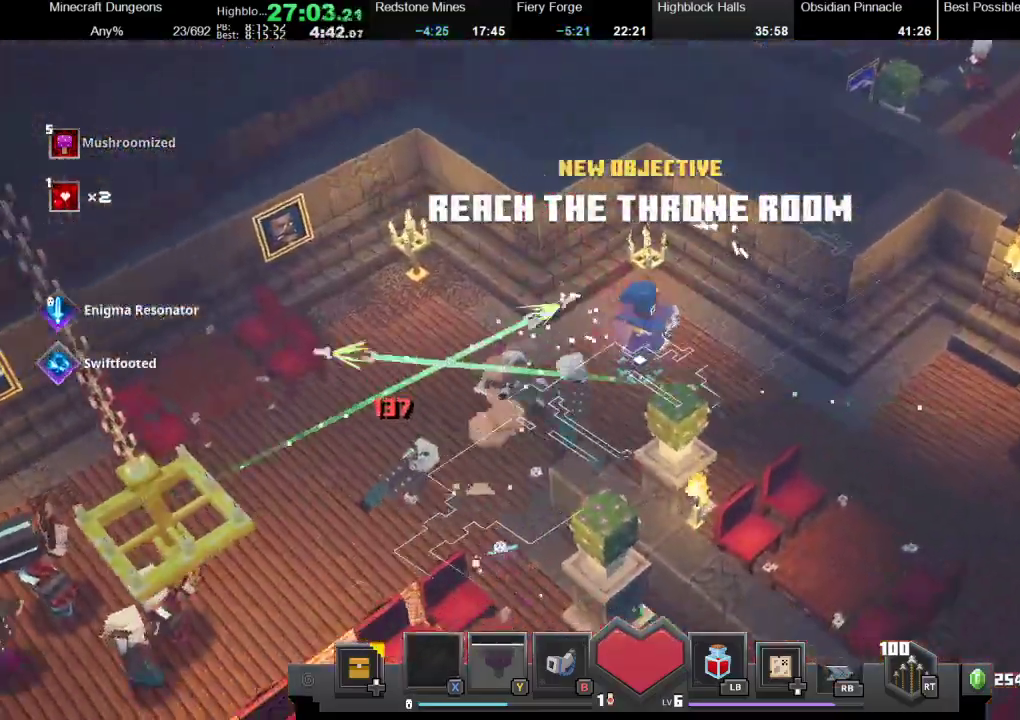
{"buttons": ["X", "R1"], "left_stick": "right", "right_stick": "center", "events": [[33, "R1", "up"], [133, "R1", "down"], [133, "X", "down"], [200, "R1", "up"], [200, "X", "up"], [267, "R1", "down"], [267, "X", "down"], [367, "X", "up"], [467, "R1", "up"], [500, "R1", "down"], [500, "X", "down"]]}
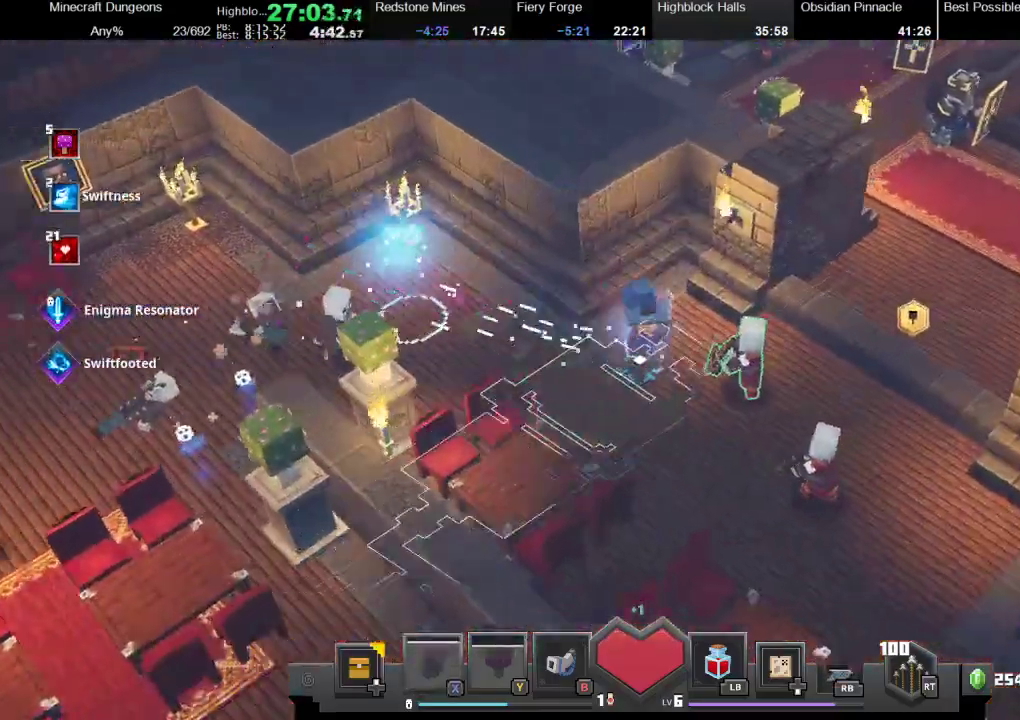
{"buttons": [], "left_stick": "right", "right_stick": "center", "events": [[167, "R1", "up"], [167, "X", "up"]]}
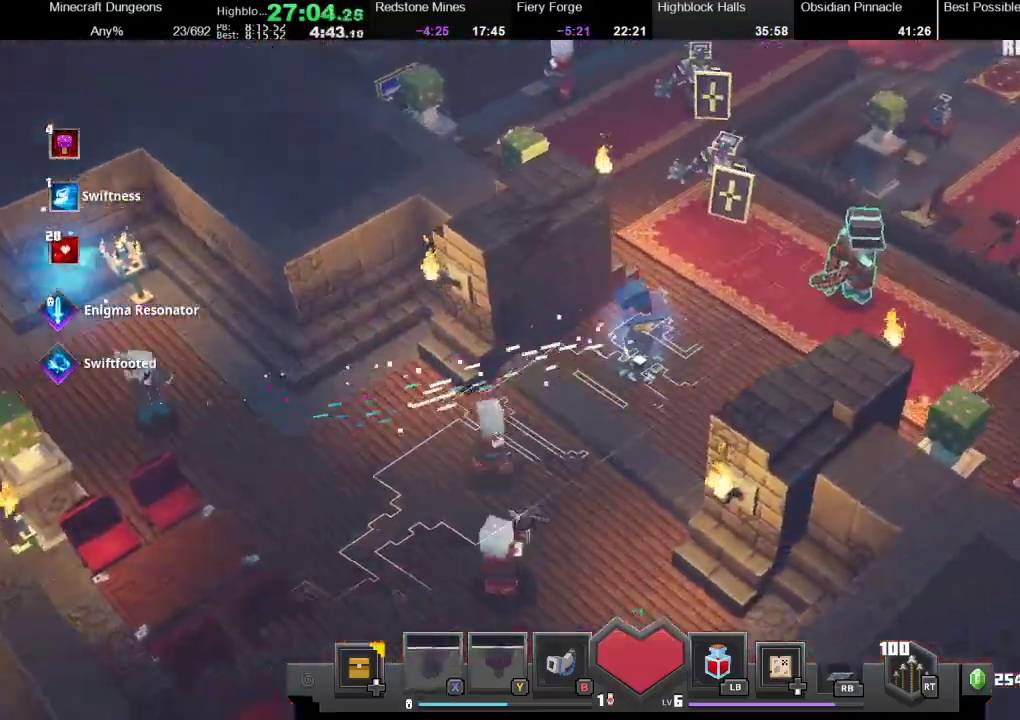
{"buttons": [], "left_stick": "right", "right_stick": "center", "events": []}
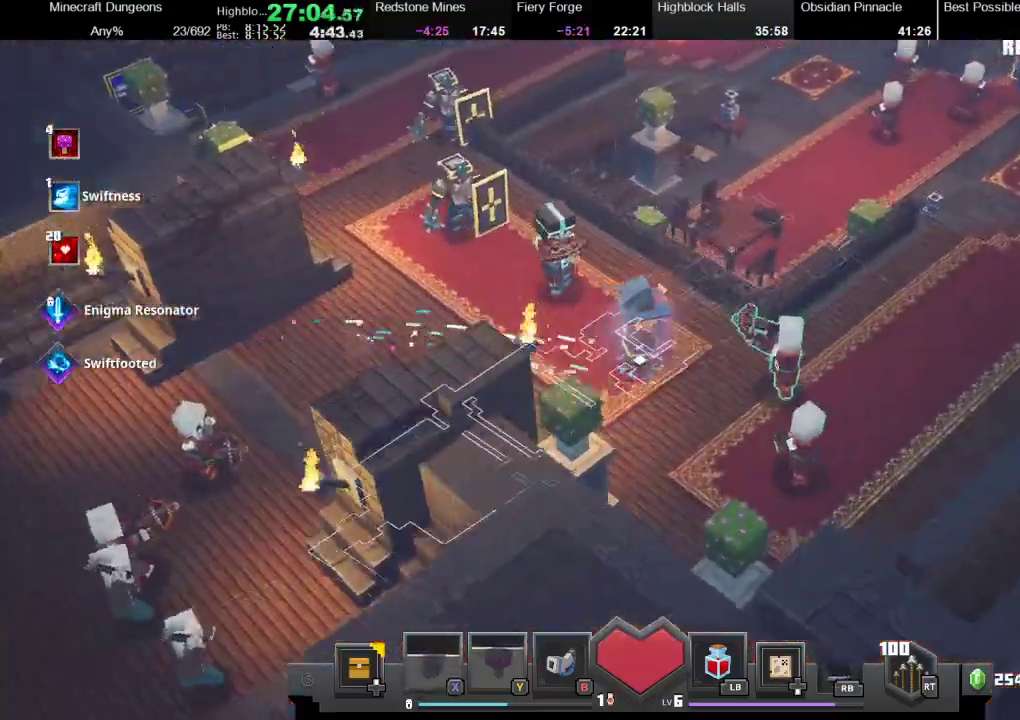
{"buttons": [], "left_stick": "right", "right_stick": "center", "events": []}
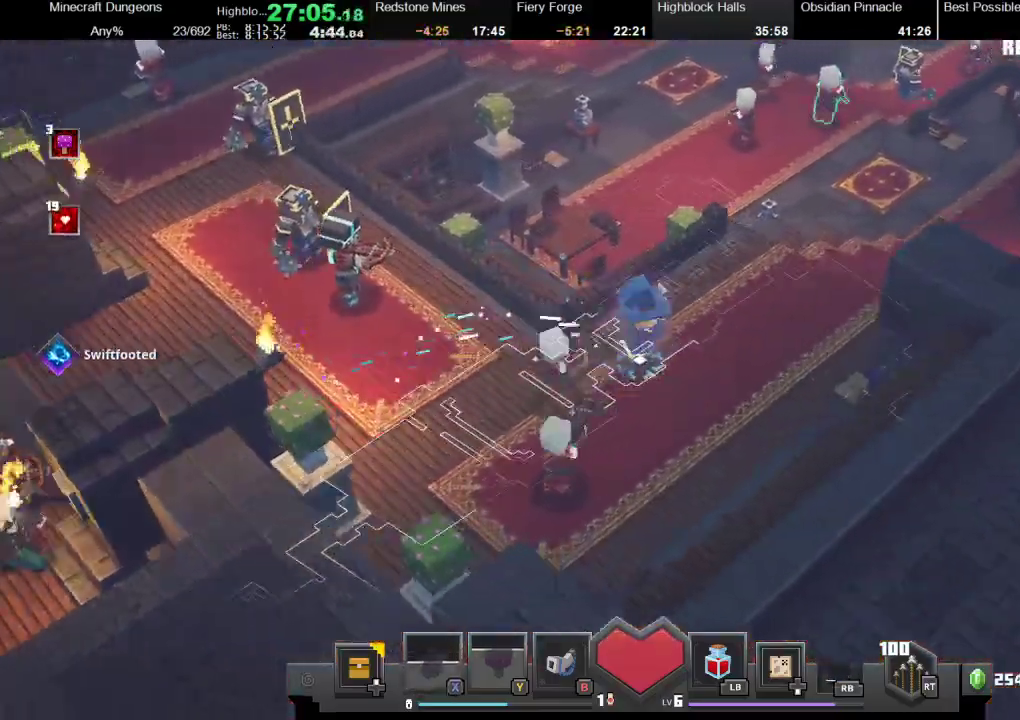
{"buttons": [], "left_stick": "up-right", "right_stick": "center", "events": [[33, "left_stick", "up-right"], [133, "R1", "down"], [133, "X", "down"], [300, "R1", "up"], [300, "X", "up"], [433, "R1", "down"], [433, "X", "down"], [500, "R1", "up"], [500, "X", "up"]]}
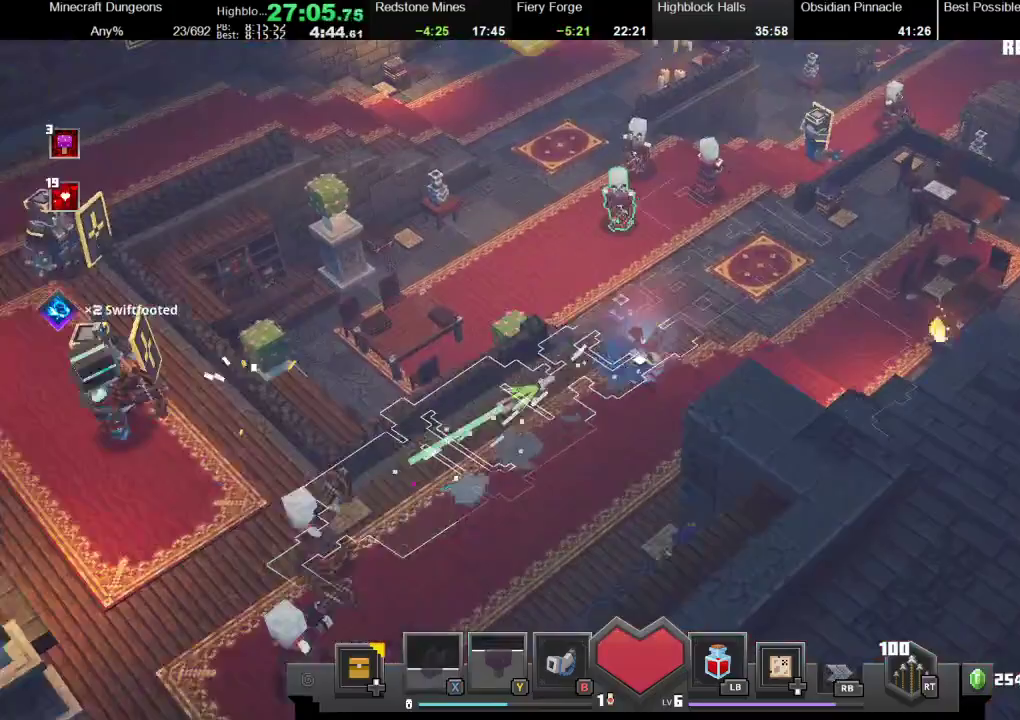
{"buttons": [], "left_stick": "up-right", "right_stick": "center", "events": [[67, "R1", "down"], [67, "X", "down"], [200, "R1", "up"], [200, "X", "up"], [333, "R1", "down"], [333, "X", "down"], [433, "R1", "up"], [433, "X", "up"]]}
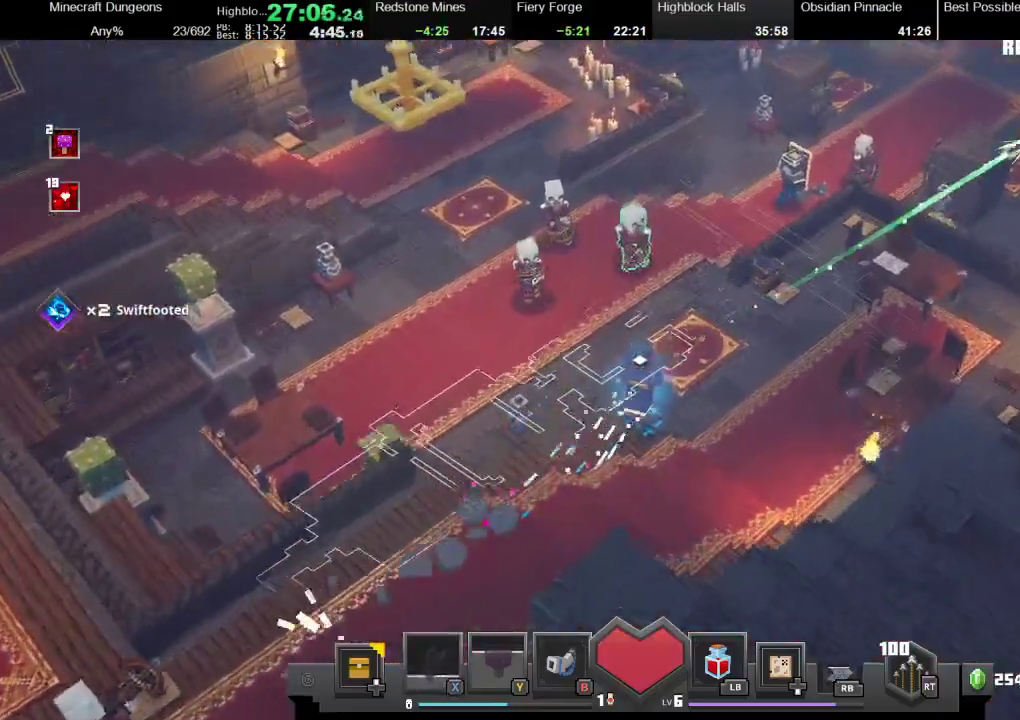
{"buttons": [], "left_stick": "up-right", "right_stick": "center", "events": [[167, "R1", "down"], [167, "X", "down"], [267, "X", "up"], [300, "R1", "up"]]}
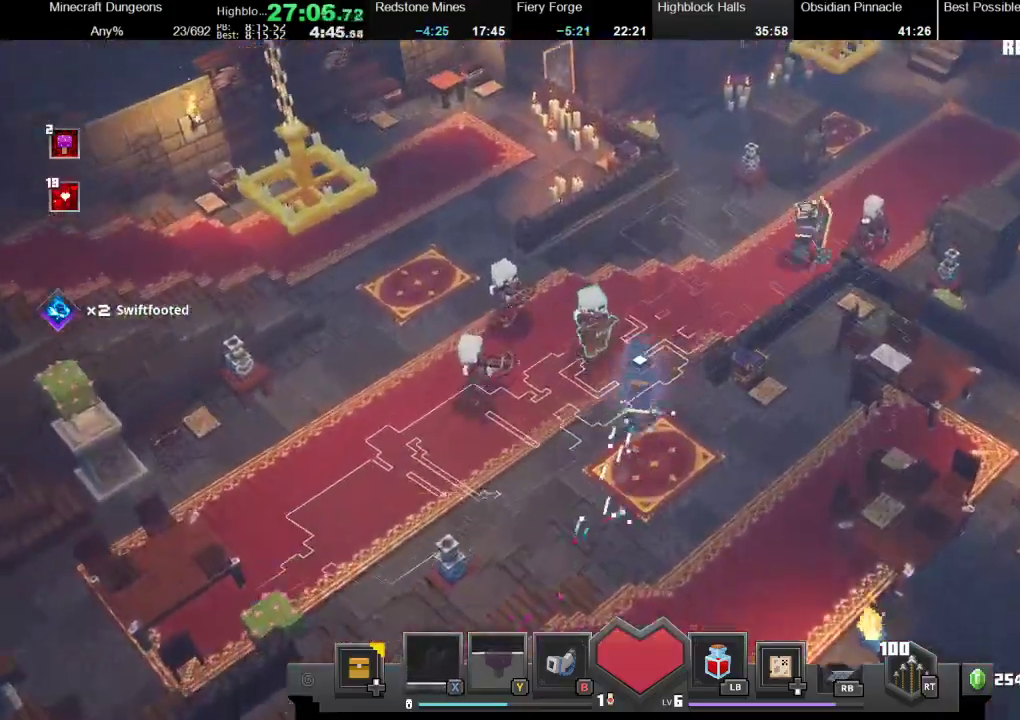
{"buttons": ["X", "R1"], "left_stick": "up-right", "right_stick": "center", "events": [[200, "X", "down"], [233, "R1", "down"], [300, "R1", "up"], [300, "X", "up"], [433, "R1", "down"], [433, "X", "down"]]}
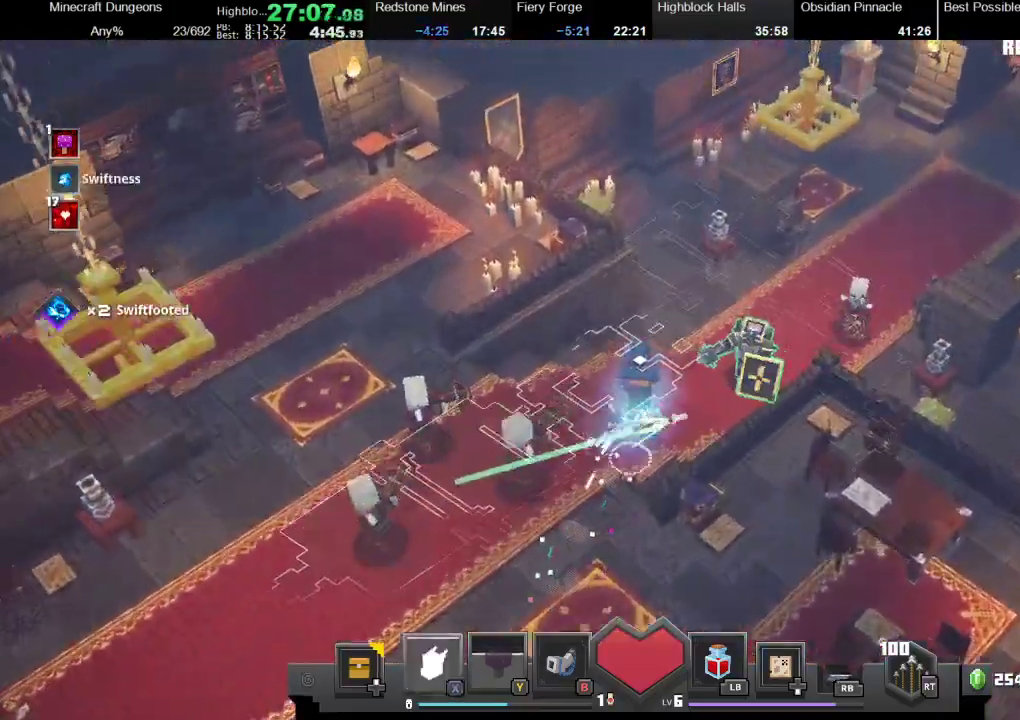
{"buttons": [], "left_stick": "up-right", "right_stick": "center", "events": [[67, "R1", "up"], [67, "X", "up"], [133, "R1", "down"], [133, "X", "down"], [233, "X", "up"], [267, "R1", "up"], [333, "X", "down"], [433, "R1", "down"], [467, "R1", "up"], [467, "X", "up"]]}
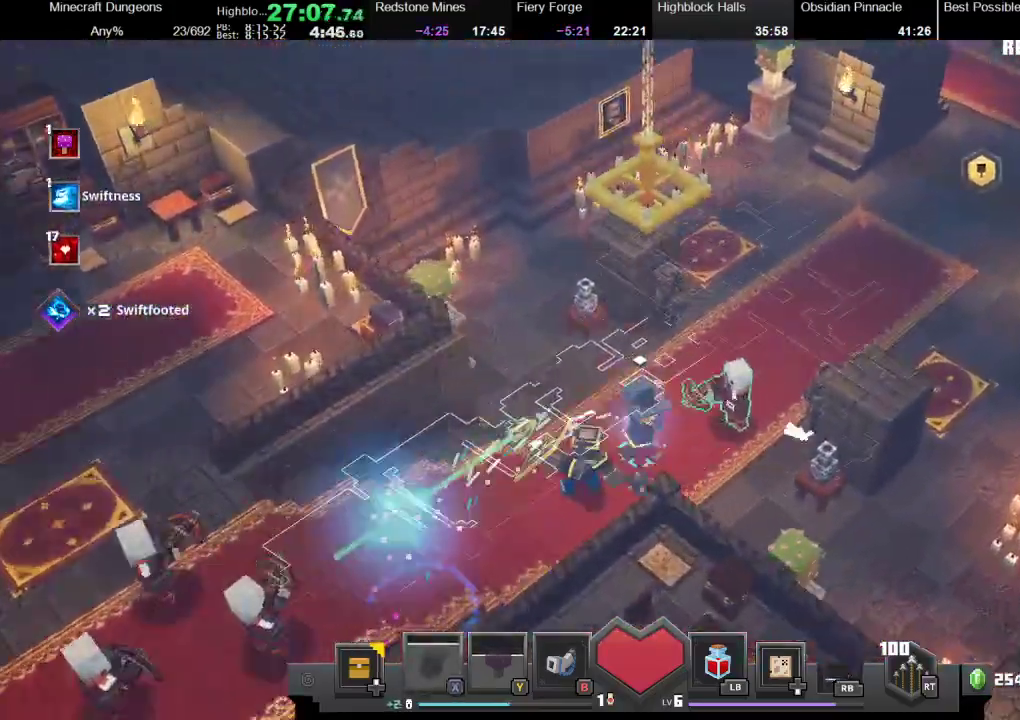
{"buttons": ["X", "R1"], "left_stick": "up-right", "right_stick": "center", "events": [[67, "R1", "down"], [67, "X", "down"], [200, "R1", "up"], [200, "X", "up"], [267, "R1", "down"], [267, "X", "down"], [400, "R1", "up"], [400, "X", "up"], [467, "R1", "down"], [467, "X", "down"]]}
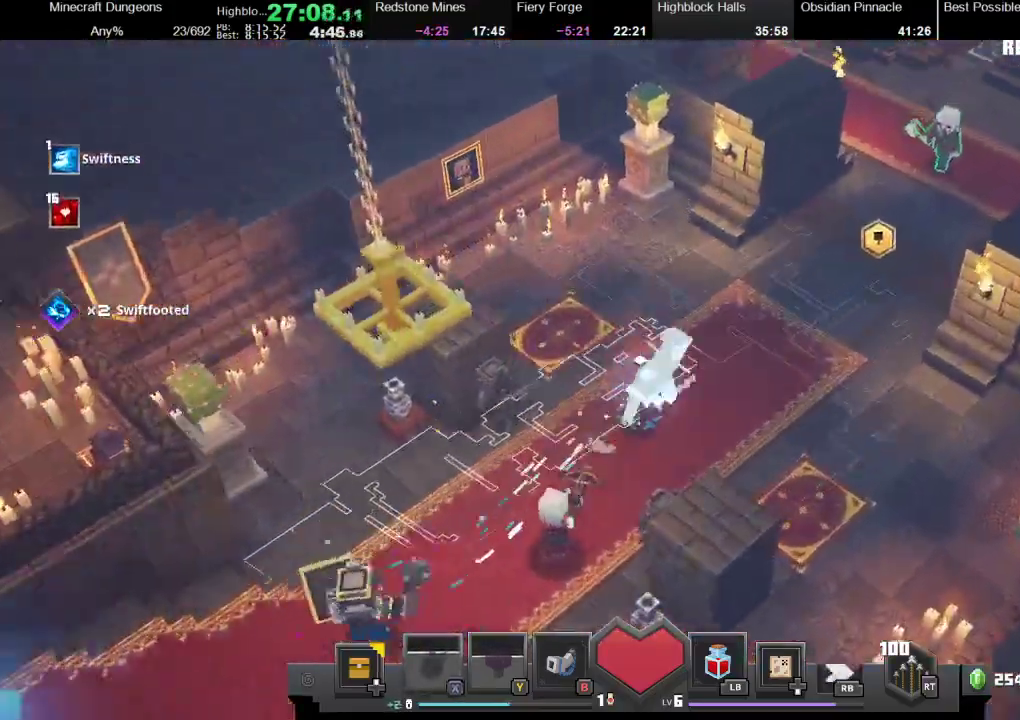
{"buttons": ["X", "R1"], "left_stick": "up-right", "right_stick": "center", "events": [[100, "R1", "up"], [100, "X", "up"], [167, "R1", "down"], [233, "X", "down"], [300, "X", "up"], [333, "X", "down"]]}